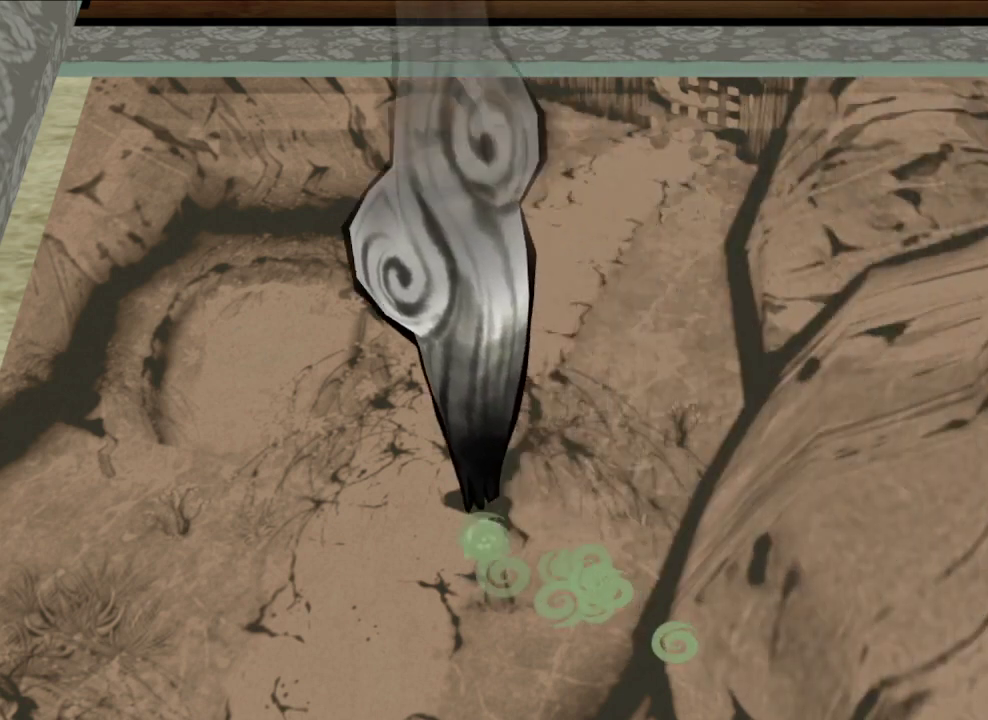
Gameplay with a controller (Xbox layout); each line is a JSON object with the inputs held at the frame after it (dt_ms = milliseconds from this image to that frame). "button_events" lists button changes between this image and that frame as [ms after this image, input, new state], when the widget could be followed in between (sticks are given only as held states).
{"dt_ms": 500, "buttons": ["R1"], "left_stick": "right", "right_stick": "center", "button_events": []}
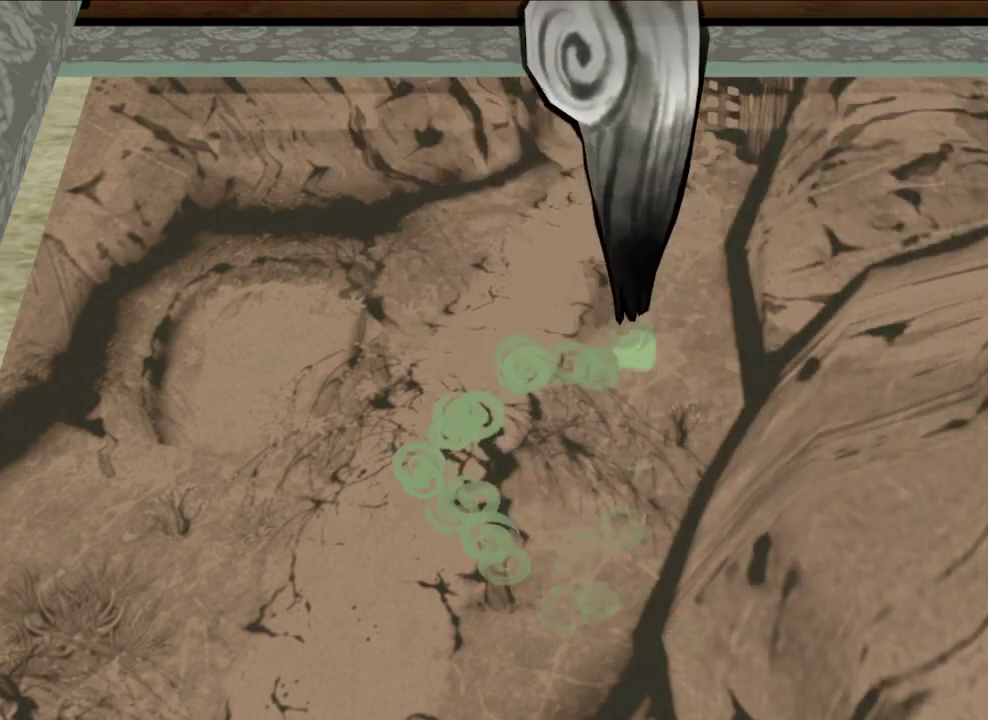
{"dt_ms": 500, "buttons": ["R1"], "left_stick": "center", "right_stick": "center", "button_events": []}
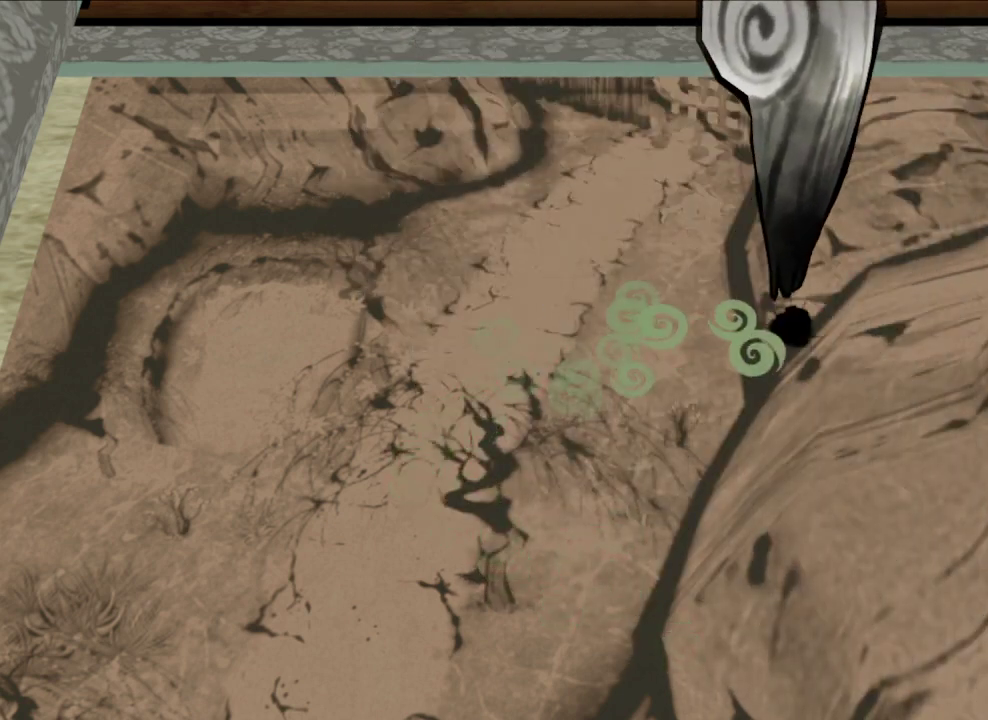
{"dt_ms": 500, "buttons": ["R1"], "left_stick": "center", "right_stick": "center", "button_events": []}
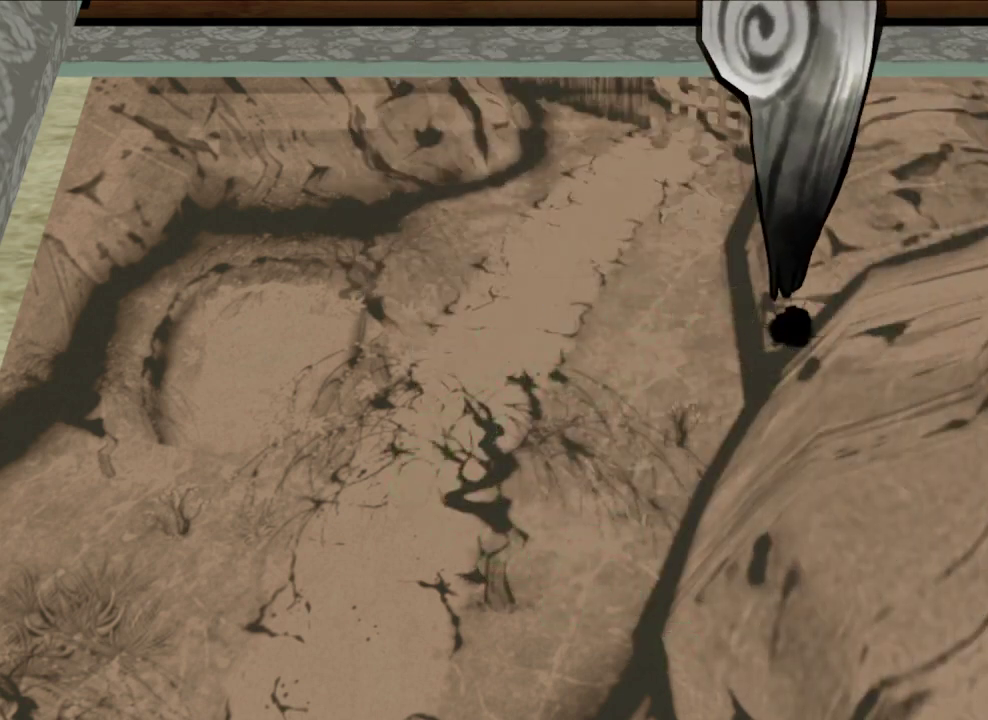
{"dt_ms": 500, "buttons": ["R1"], "left_stick": "center", "right_stick": "center", "button_events": []}
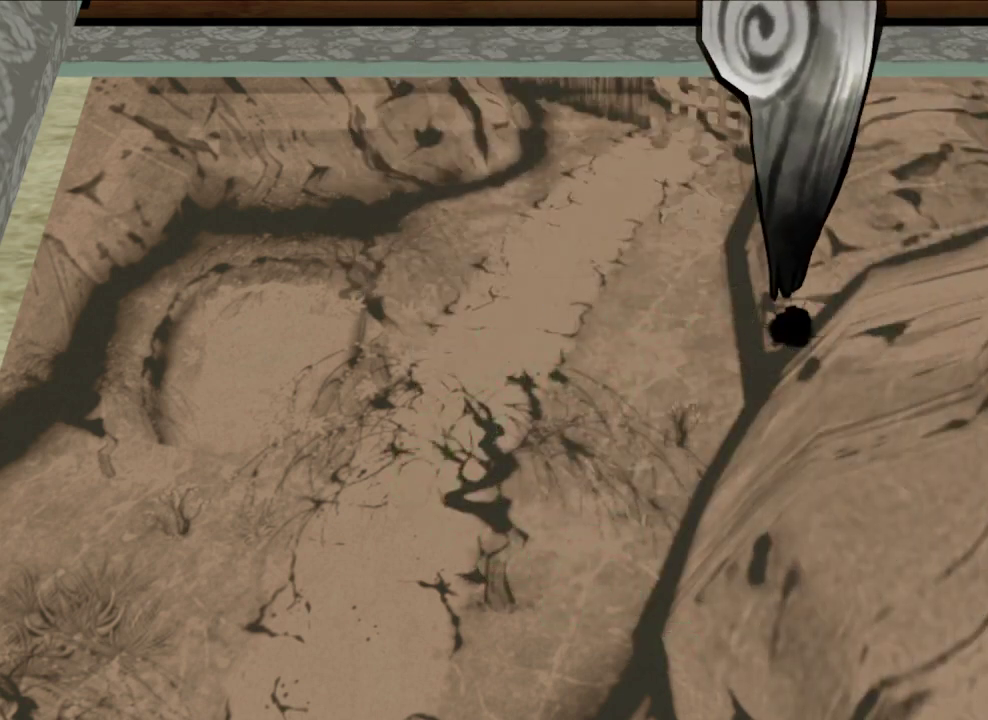
{"dt_ms": 500, "buttons": ["R1"], "left_stick": "center", "right_stick": "center", "button_events": []}
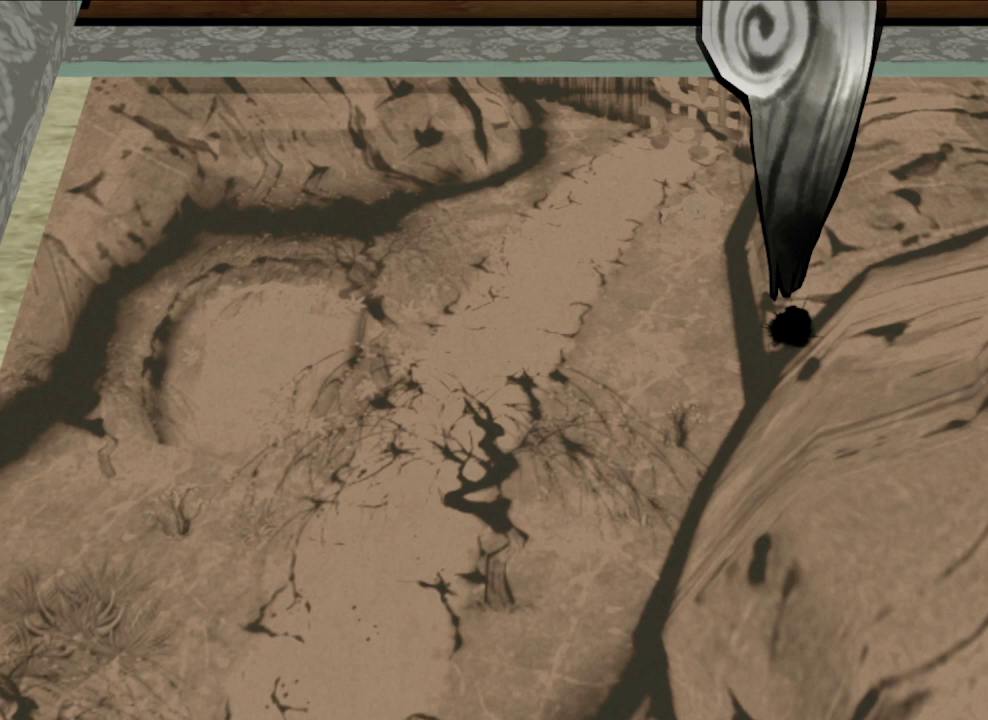
{"dt_ms": 500, "buttons": ["R1"], "left_stick": "center", "right_stick": "center", "button_events": []}
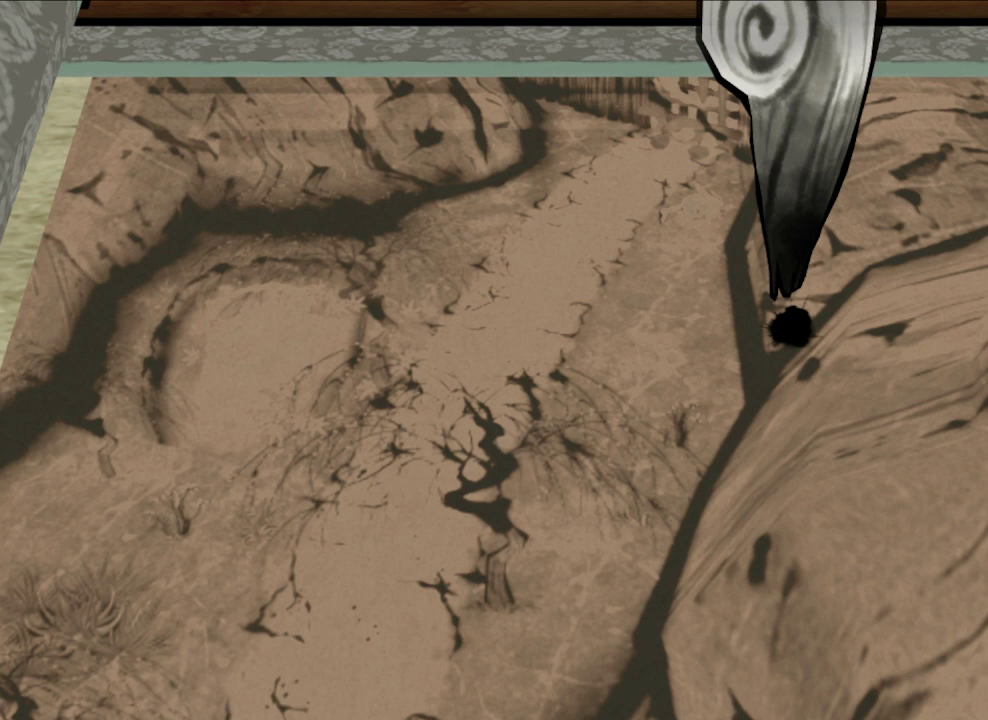
{"dt_ms": 500, "buttons": ["R1"], "left_stick": "center", "right_stick": "center", "button_events": []}
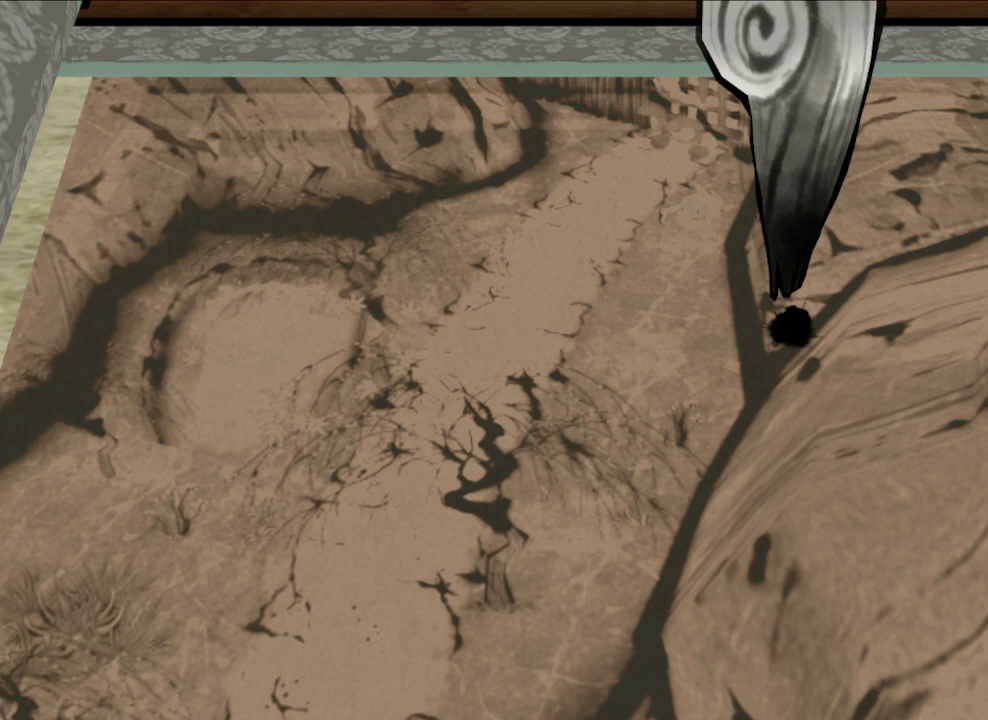
{"dt_ms": 500, "buttons": ["R1"], "left_stick": "center", "right_stick": "center", "button_events": []}
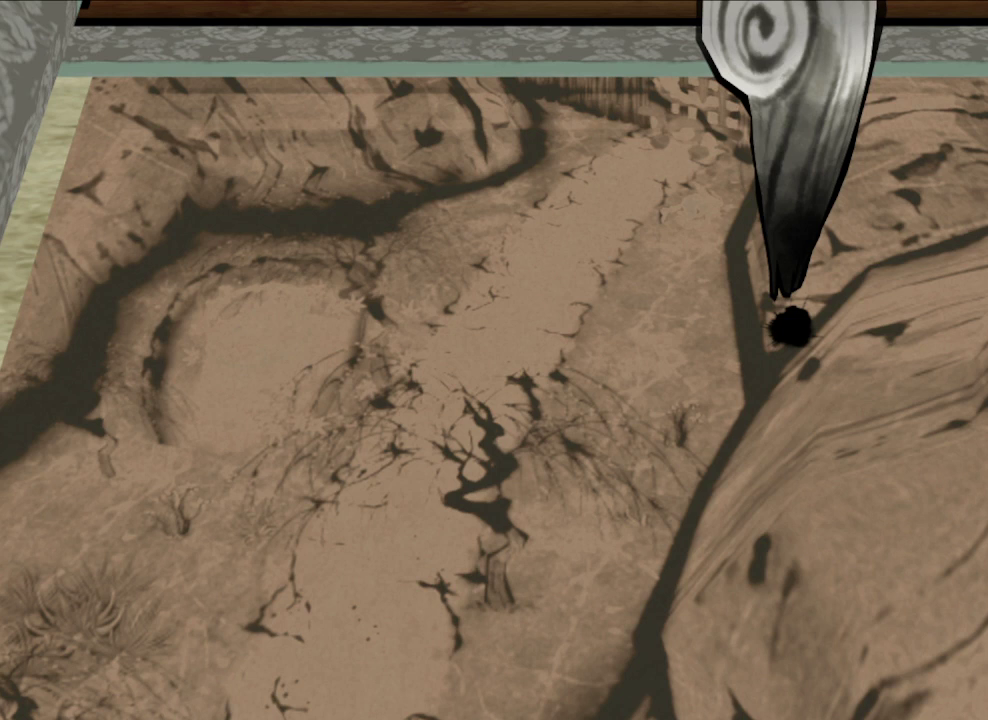
{"dt_ms": 500, "buttons": ["R1"], "left_stick": "center", "right_stick": "center", "button_events": []}
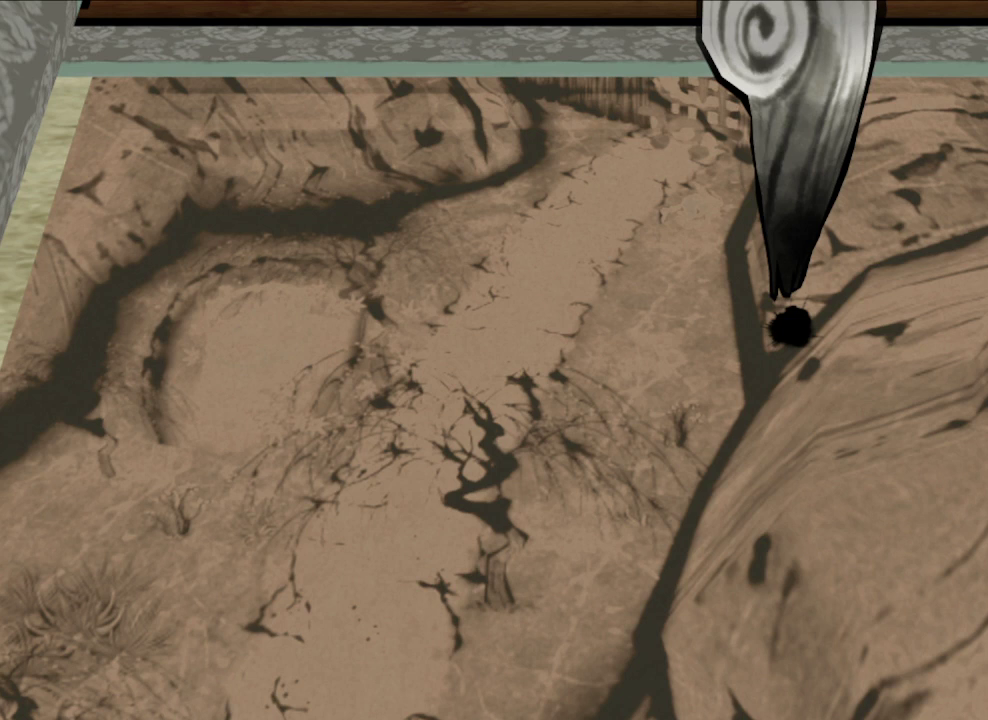
{"dt_ms": 500, "buttons": ["R1"], "left_stick": "center", "right_stick": "center", "button_events": []}
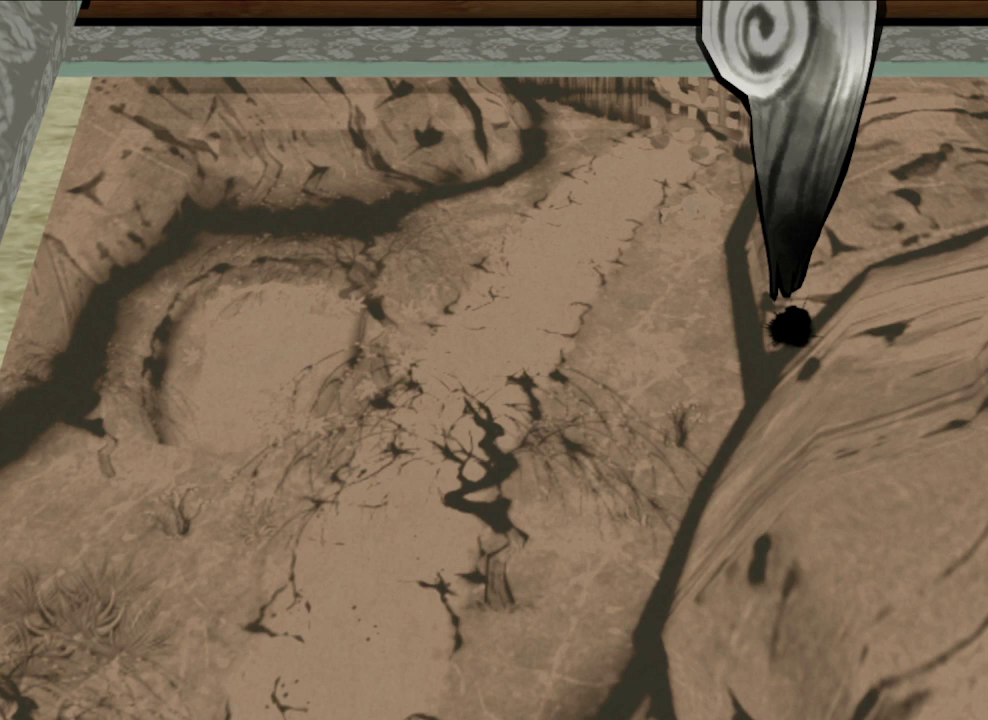
{"dt_ms": 500, "buttons": ["R1"], "left_stick": "center", "right_stick": "center", "button_events": []}
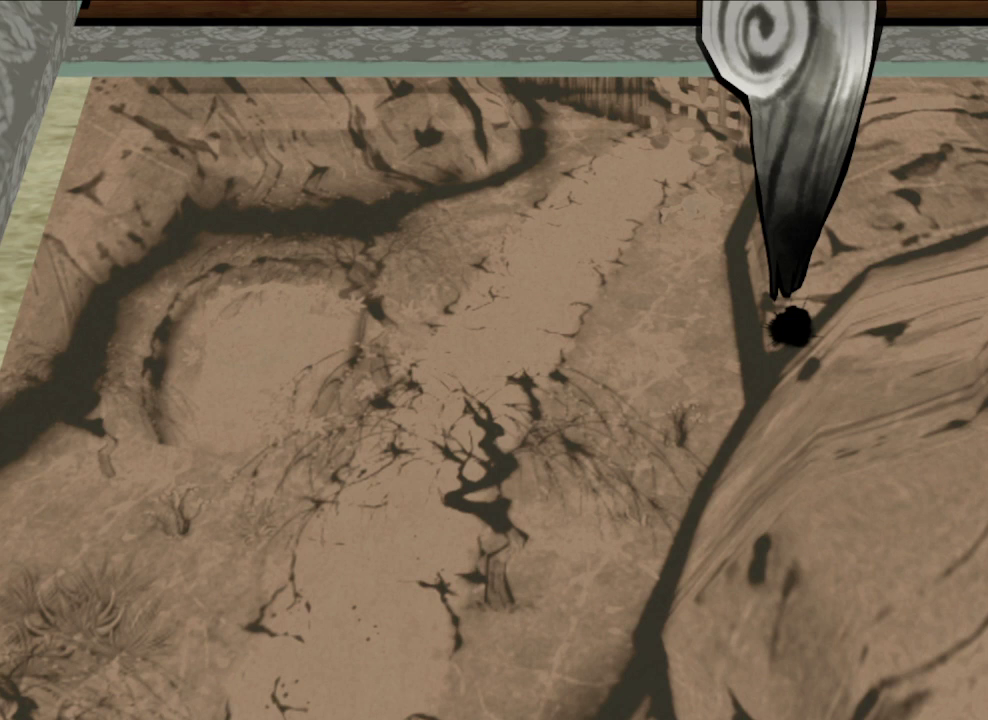
{"dt_ms": 500, "buttons": ["R1"], "left_stick": "center", "right_stick": "center", "button_events": []}
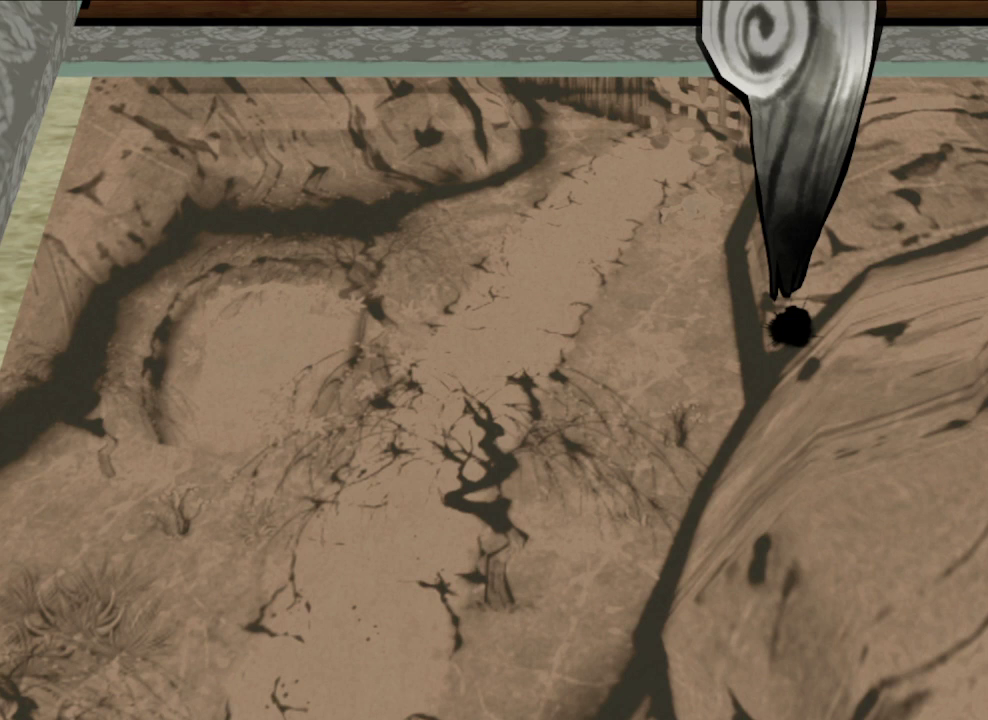
{"dt_ms": 500, "buttons": ["R1"], "left_stick": "up-right", "right_stick": "center", "button_events": []}
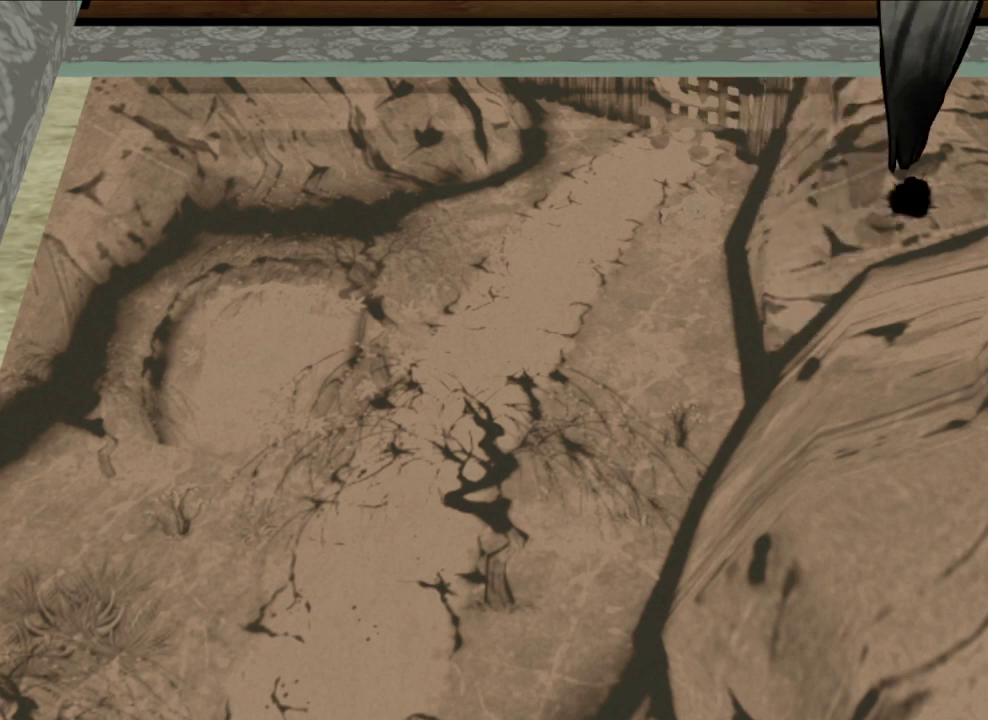
{"dt_ms": 700, "buttons": ["R1"], "left_stick": "right", "right_stick": "center", "button_events": []}
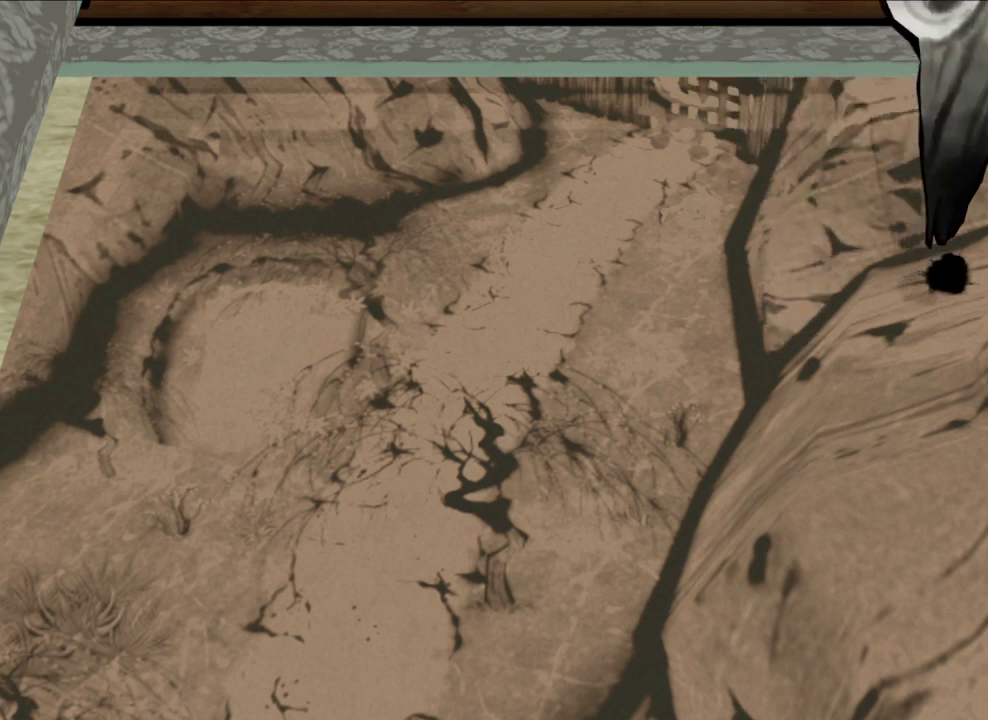
{"dt_ms": 300, "buttons": ["R1"], "left_stick": "down-left", "right_stick": "center", "button_events": []}
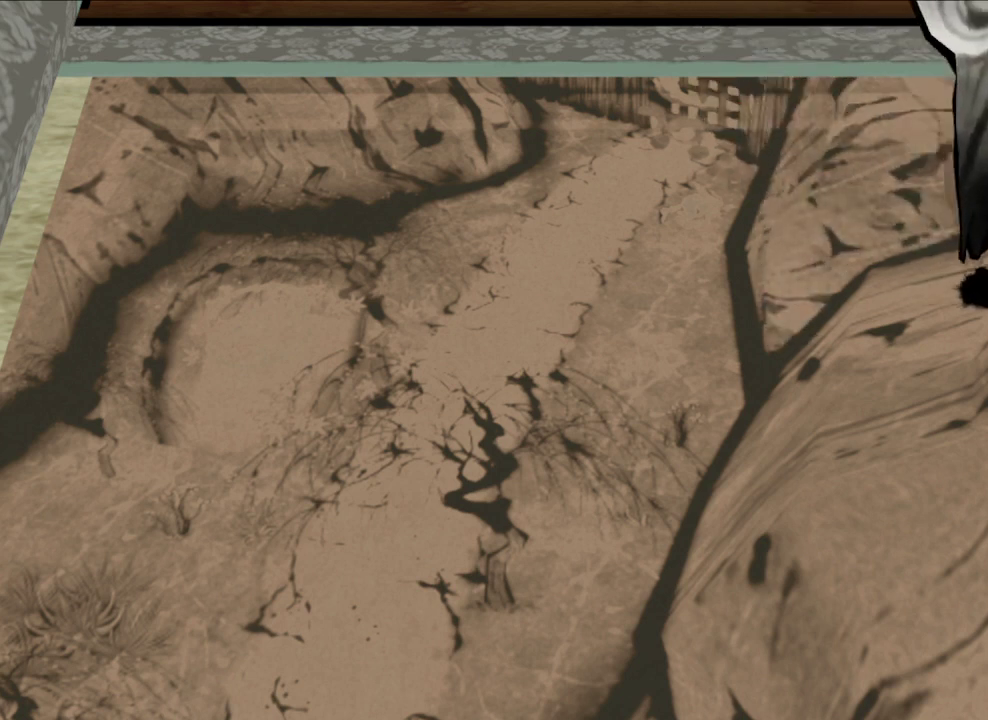
{"dt_ms": 500, "buttons": ["R1"], "left_stick": "up", "right_stick": "center", "button_events": []}
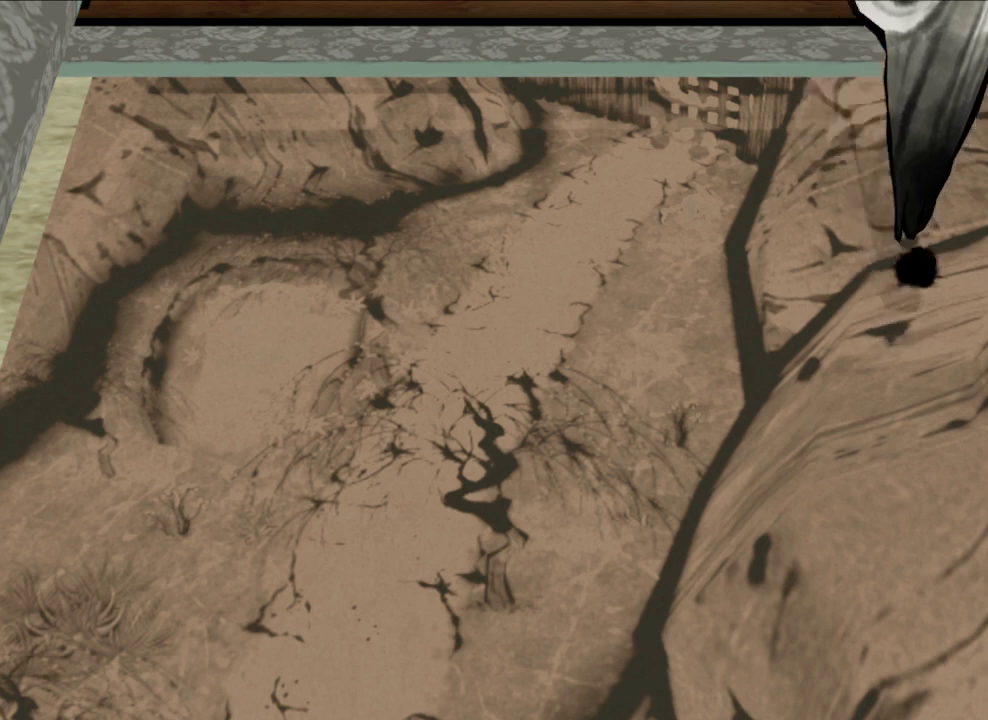
{"dt_ms": 500, "buttons": ["R1"], "left_stick": "center", "right_stick": "center", "button_events": []}
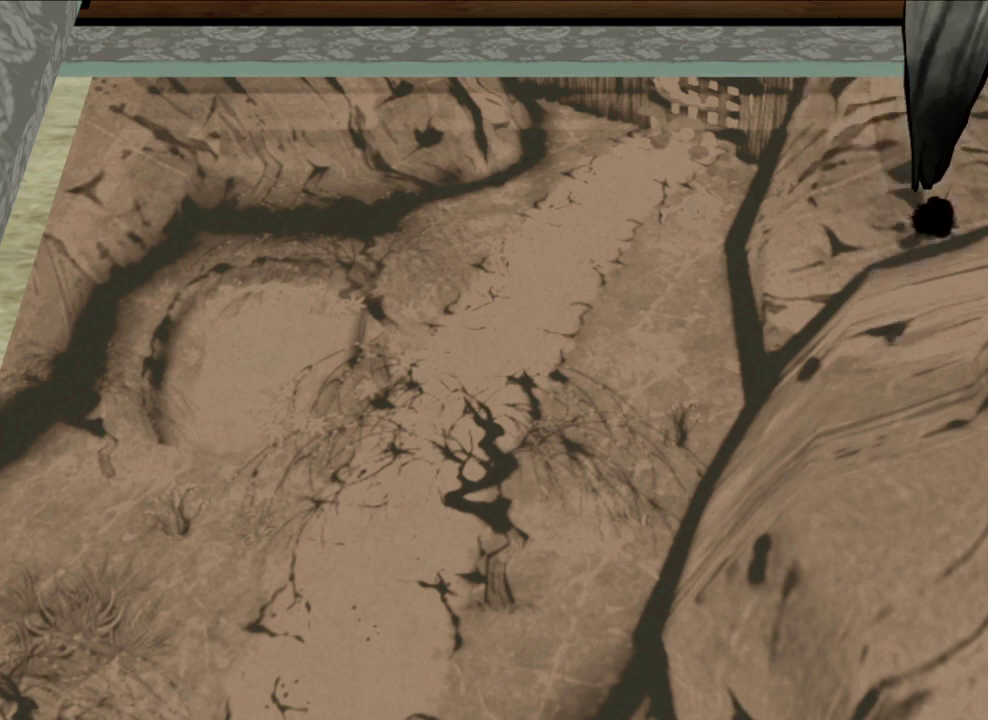
{"dt_ms": 500, "buttons": ["R1"], "left_stick": "center", "right_stick": "center", "button_events": []}
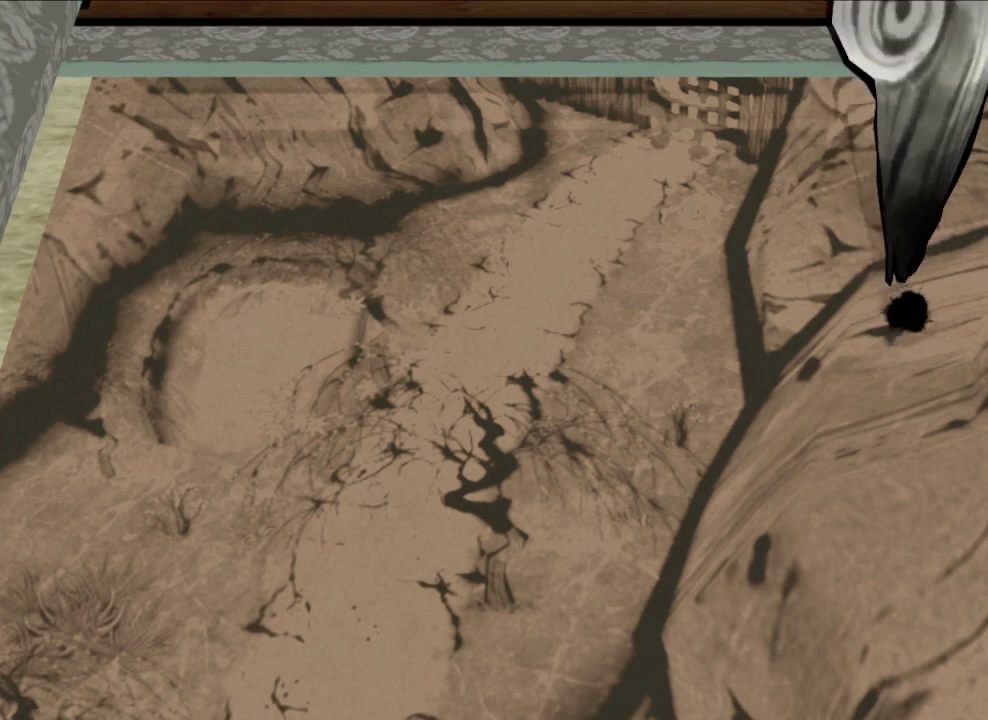
{"dt_ms": 500, "buttons": ["R1"], "left_stick": "center", "right_stick": "center", "button_events": []}
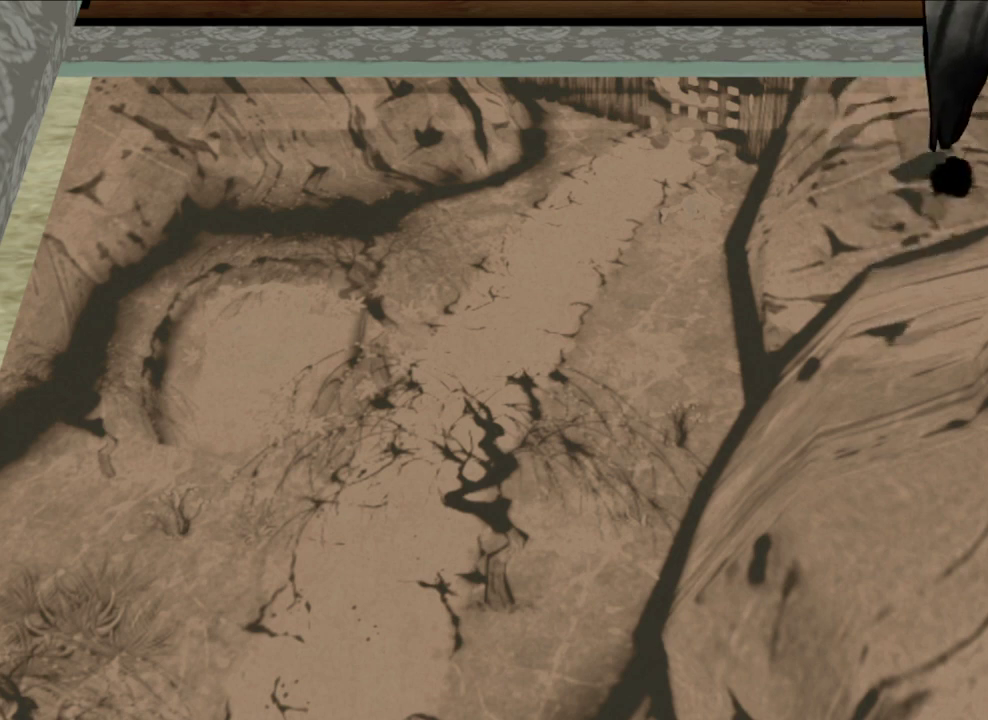
{"dt_ms": 700, "buttons": ["R1"], "left_stick": "down", "right_stick": "center", "button_events": []}
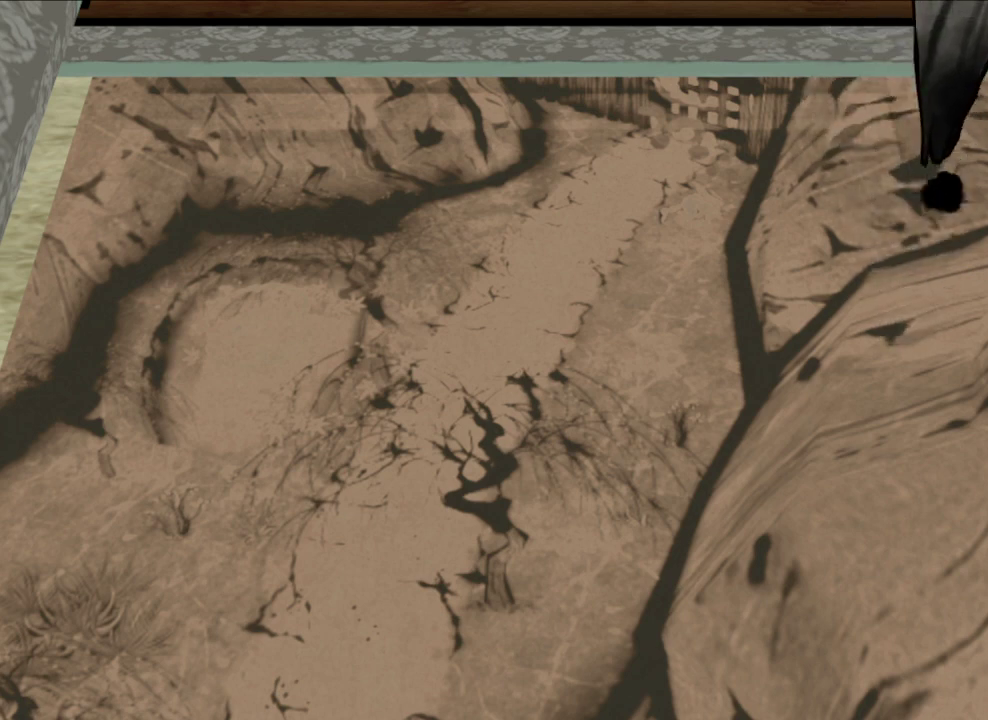
{"dt_ms": 300, "buttons": ["R1"], "left_stick": "center", "right_stick": "center", "button_events": []}
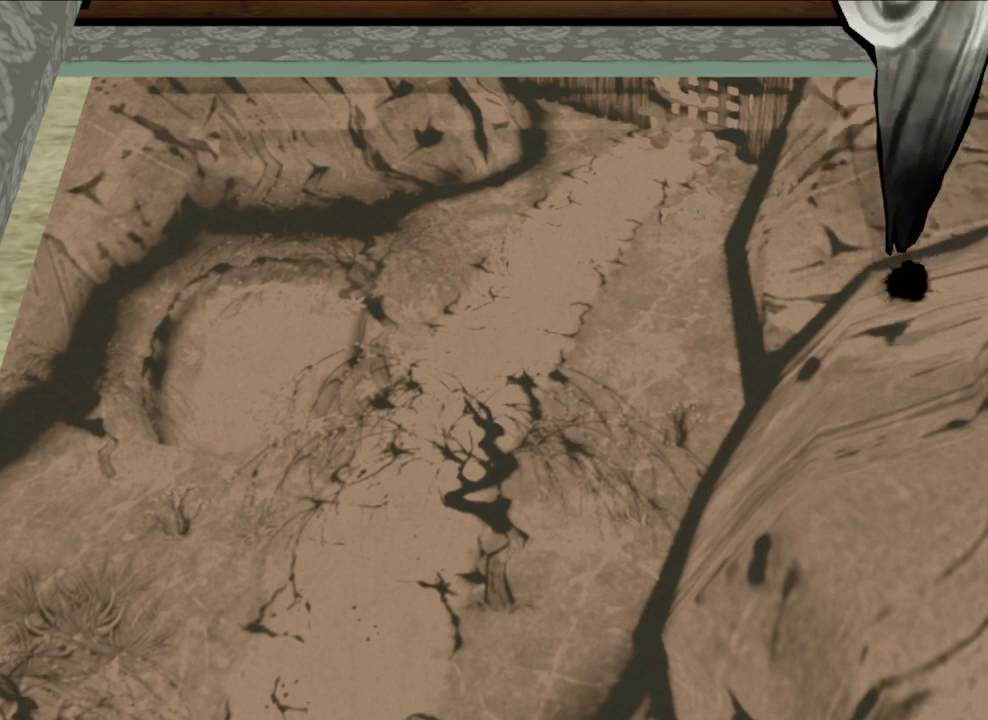
{"dt_ms": 500, "buttons": ["R1"], "left_stick": "left", "right_stick": "center", "button_events": []}